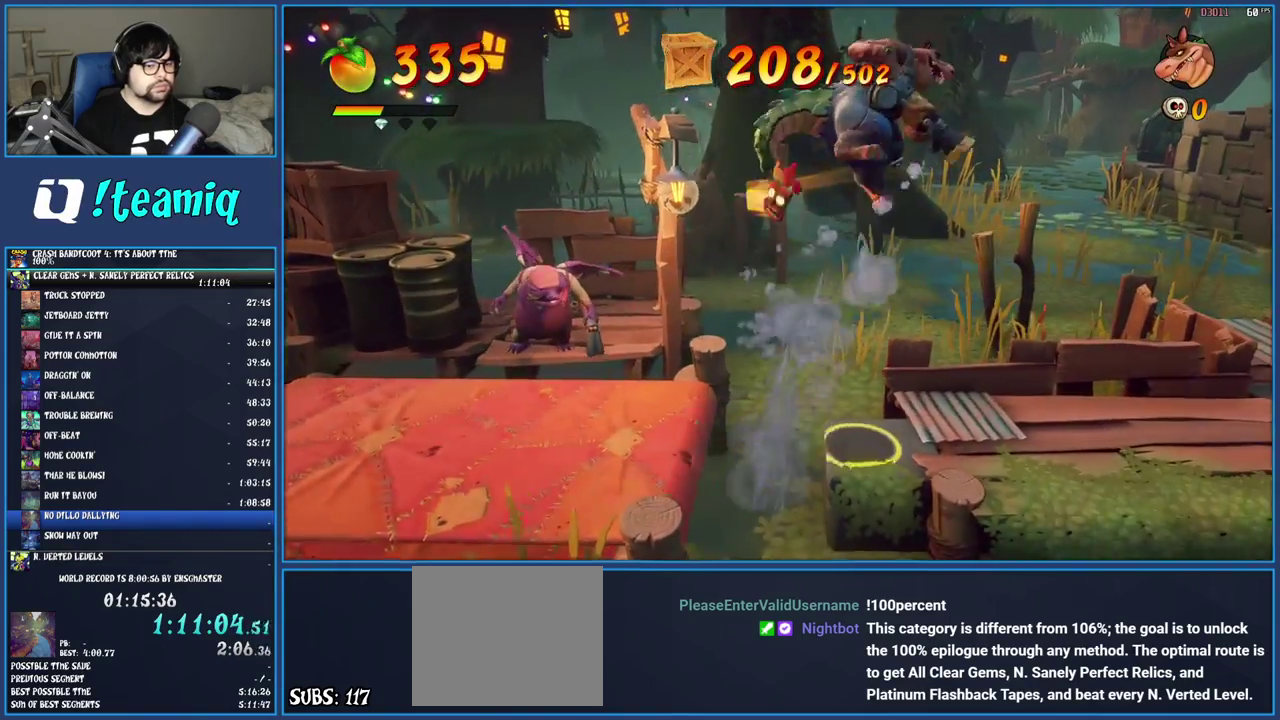
Gameplay with a controller (PlayStation layout); each line is a JSON object with the inputs held at the frame after it. "events" lists button and stick changes between this image and that frame as [ms after this image, input, new state], when the widget could be followed in between. Not read: L3 R3.
{"buttons": [], "left_stick": "right", "right_stick": "center", "events": []}
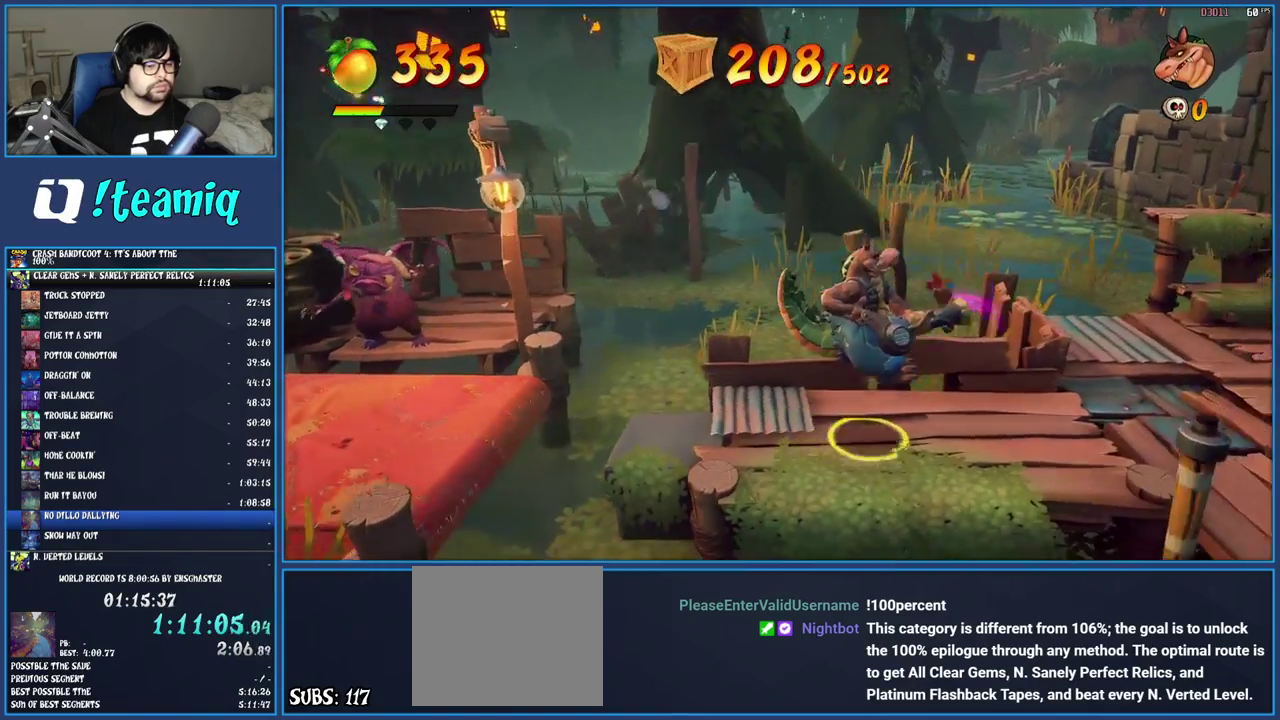
{"buttons": [], "left_stick": "right", "right_stick": "center", "events": [[150, "TRIANGLE", "down"], [267, "TRIANGLE", "up"], [350, "TRIANGLE", "down"], [450, "TRIANGLE", "up"]]}
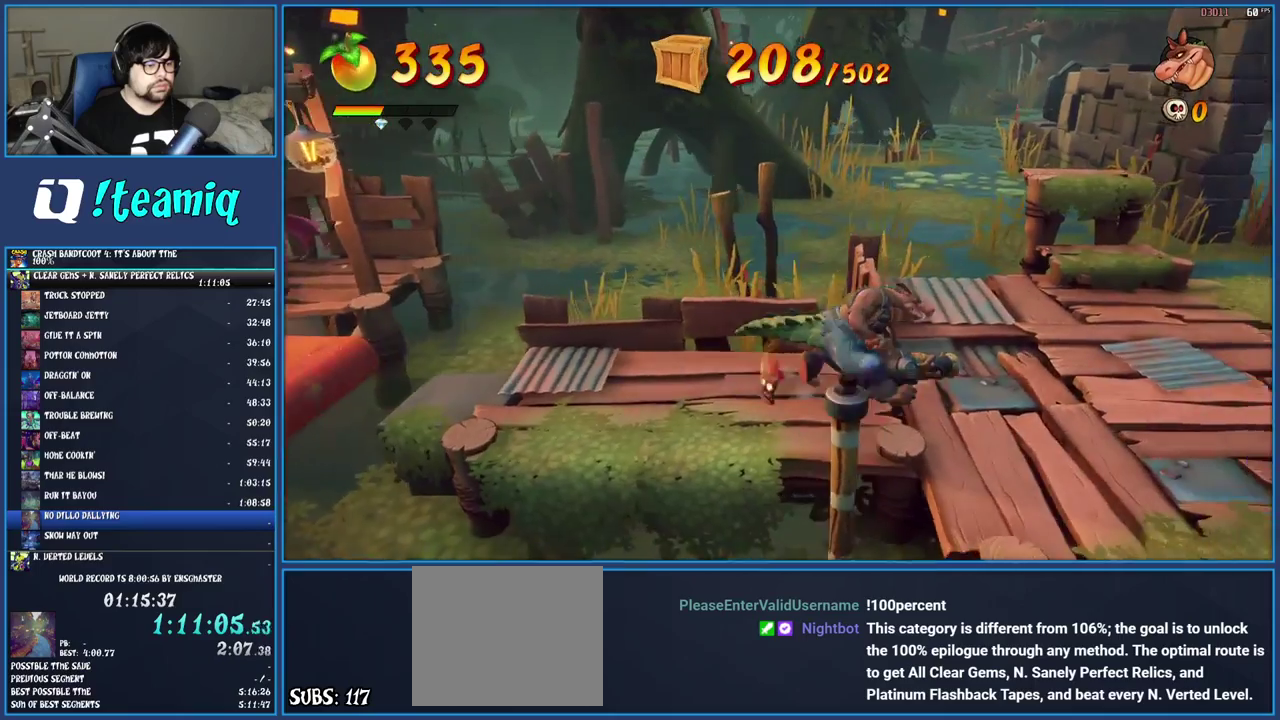
{"buttons": ["TRIANGLE"], "left_stick": "right", "right_stick": "center", "events": [[17, "TRIANGLE", "down"], [117, "TRIANGLE", "up"], [167, "TRIANGLE", "down"], [283, "TRIANGLE", "up"], [333, "TRIANGLE", "down"], [433, "TRIANGLE", "up"], [500, "TRIANGLE", "down"]]}
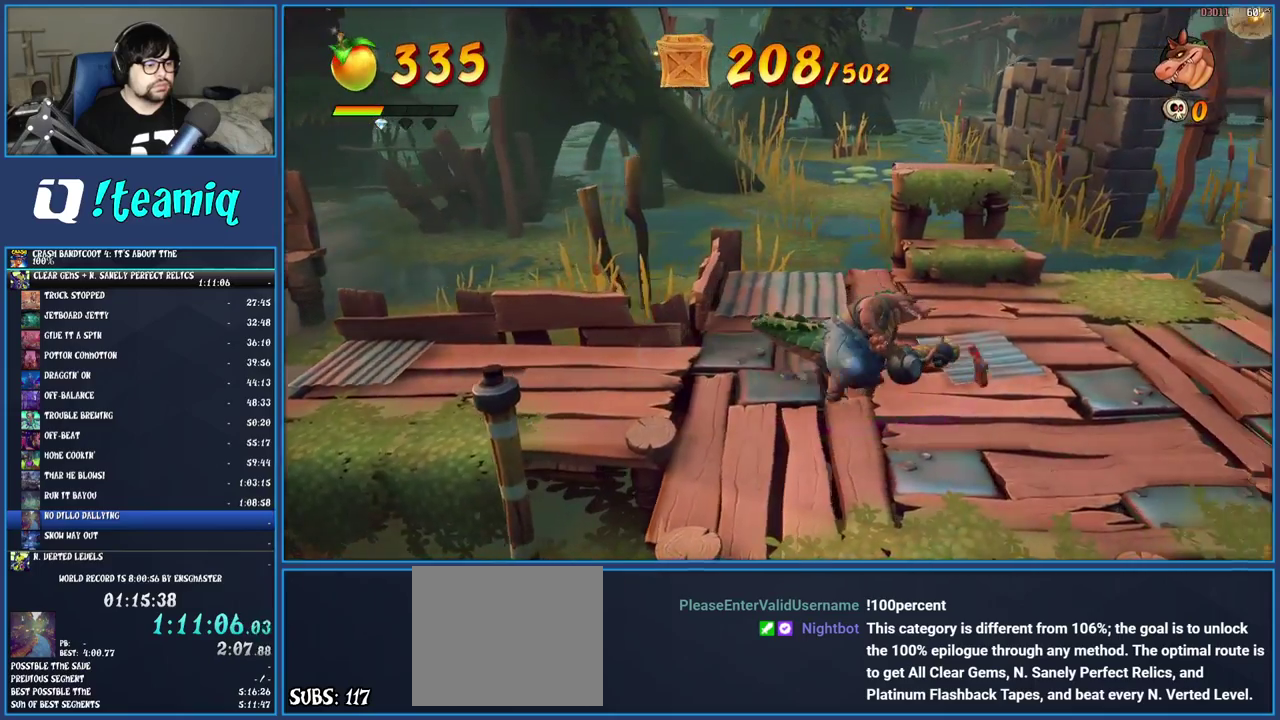
{"buttons": ["TRIANGLE"], "left_stick": "right", "right_stick": "center", "events": [[83, "TRIANGLE", "up"], [150, "TRIANGLE", "down"], [250, "TRIANGLE", "up"], [317, "TRIANGLE", "down"], [400, "TRIANGLE", "up"], [467, "TRIANGLE", "down"]]}
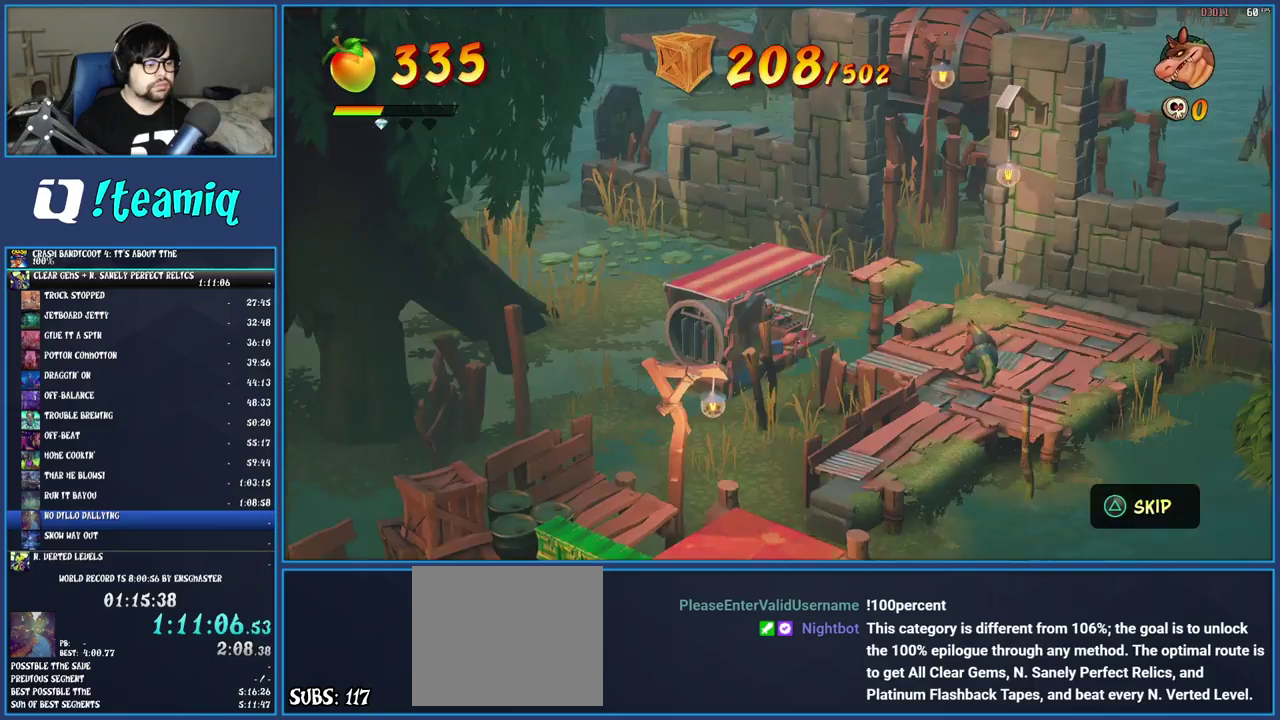
{"buttons": [], "left_stick": "center", "right_stick": "center", "events": [[233, "TRIANGLE", "up"], [300, "left_stick", "center"]]}
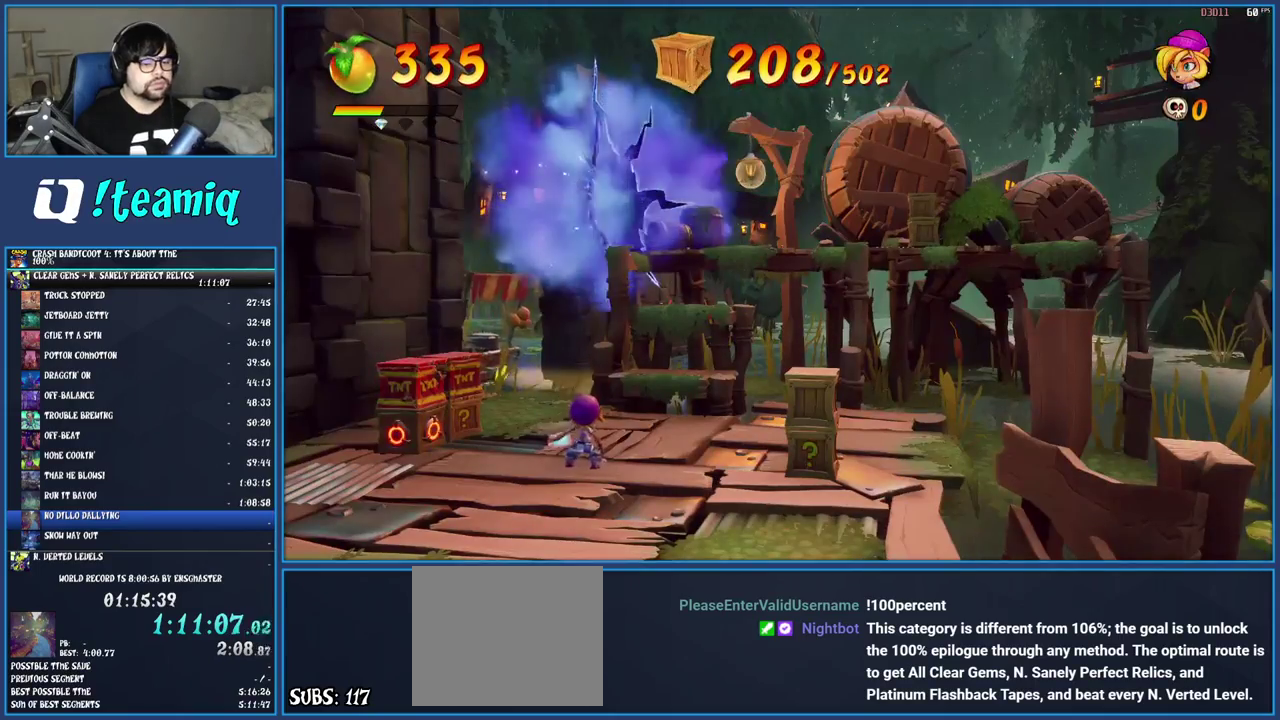
{"buttons": [], "left_stick": "center", "right_stick": "center", "events": []}
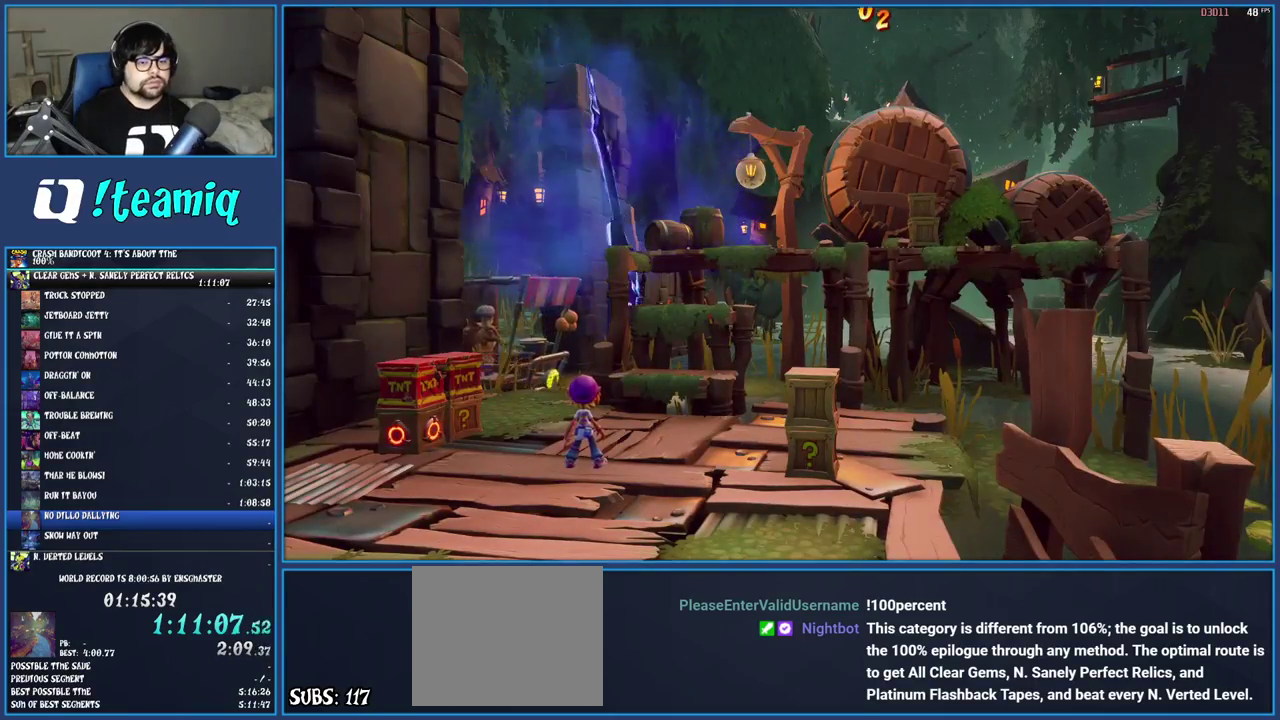
{"buttons": [], "left_stick": "center", "right_stick": "center", "events": []}
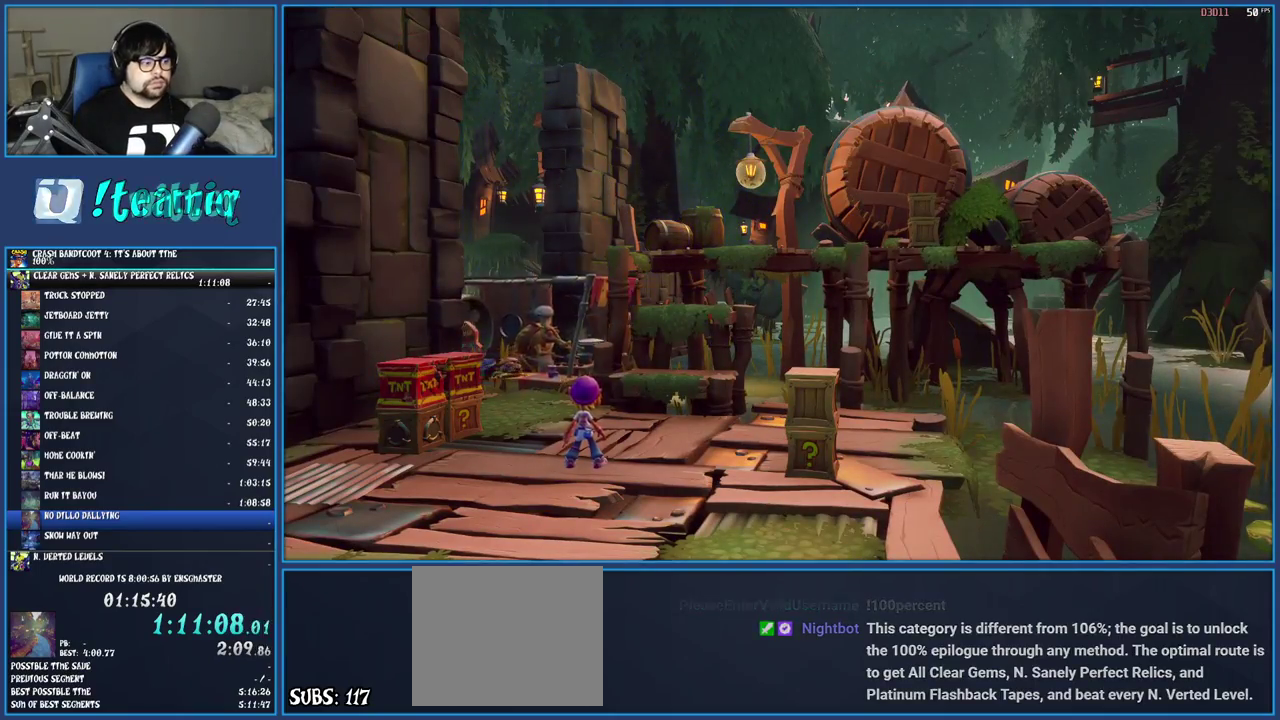
{"buttons": [], "left_stick": "center", "right_stick": "center", "events": []}
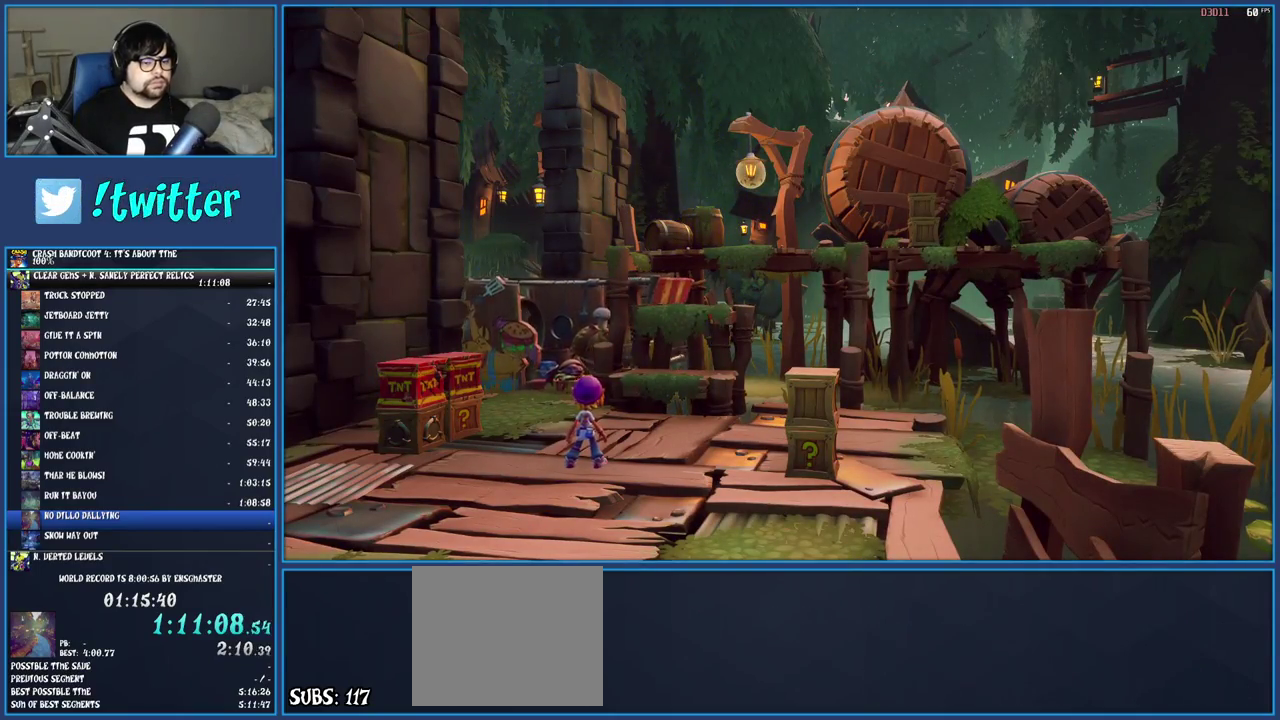
{"buttons": [], "left_stick": "center", "right_stick": "center", "events": []}
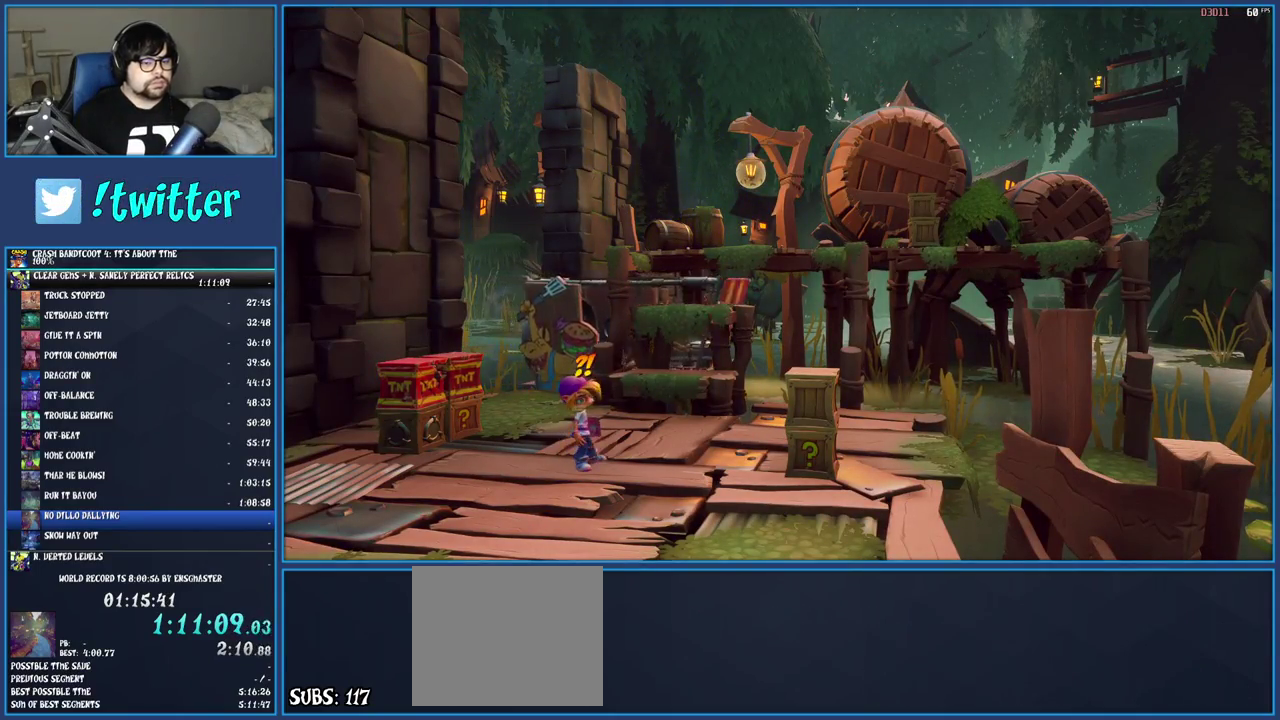
{"buttons": [], "left_stick": "center", "right_stick": "center", "events": []}
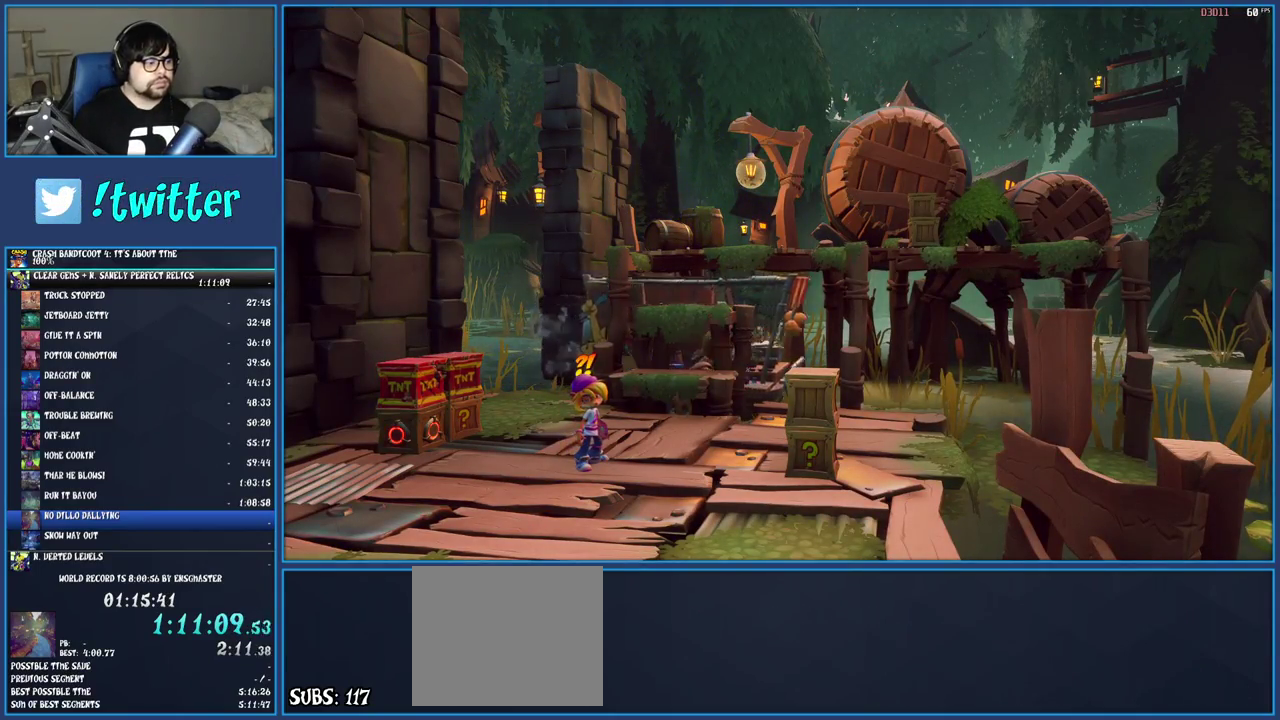
{"buttons": [], "left_stick": "left", "right_stick": "center", "events": [[250, "left_stick", "left"]]}
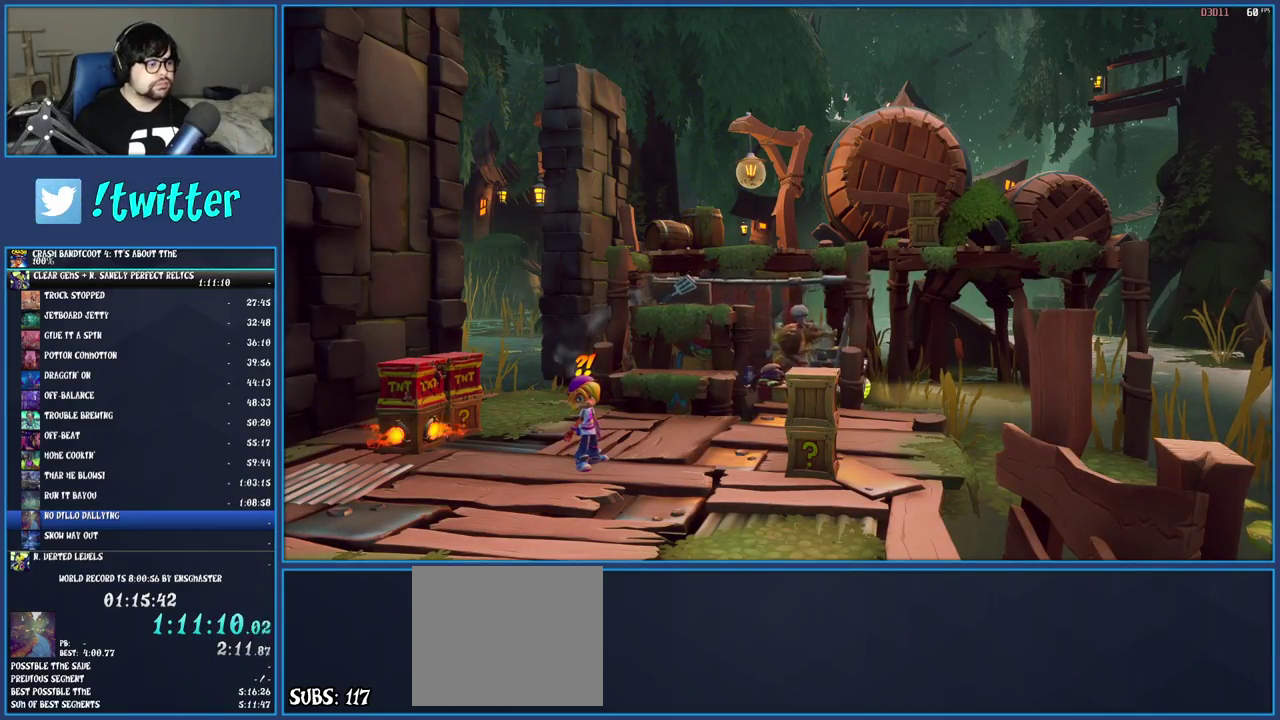
{"buttons": [], "left_stick": "left", "right_stick": "center", "events": []}
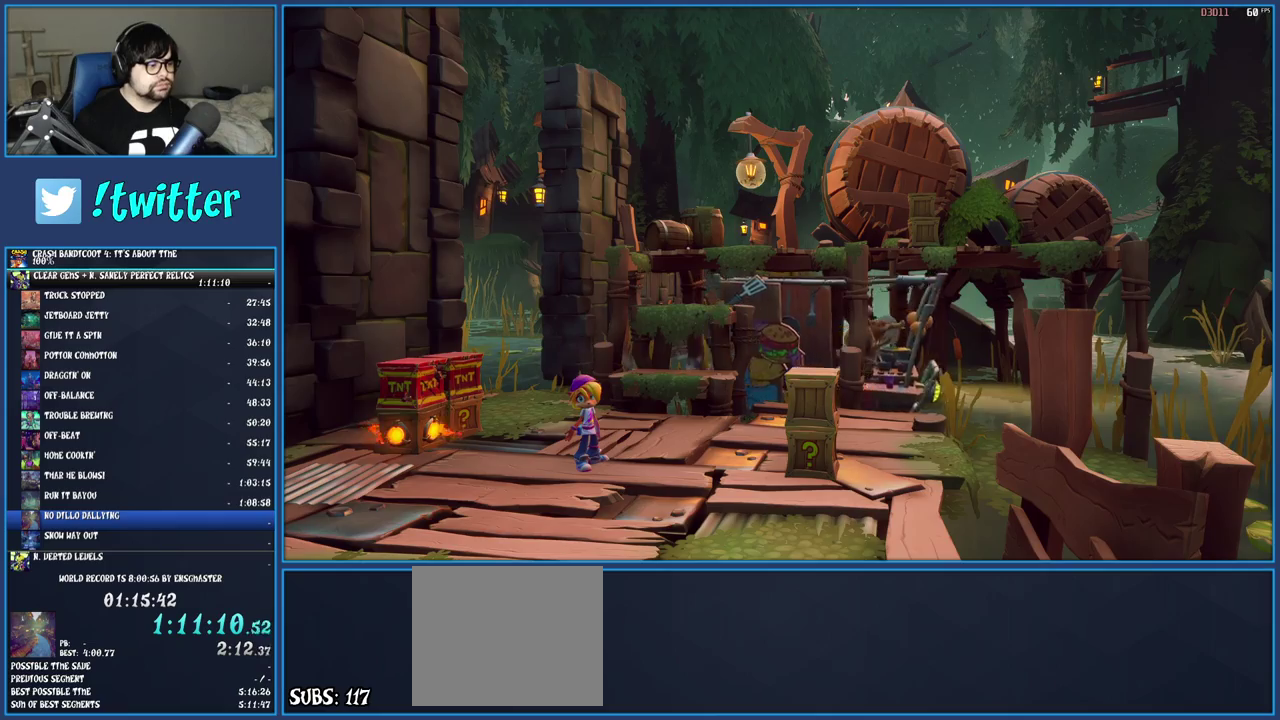
{"buttons": [], "left_stick": "left", "right_stick": "center", "events": []}
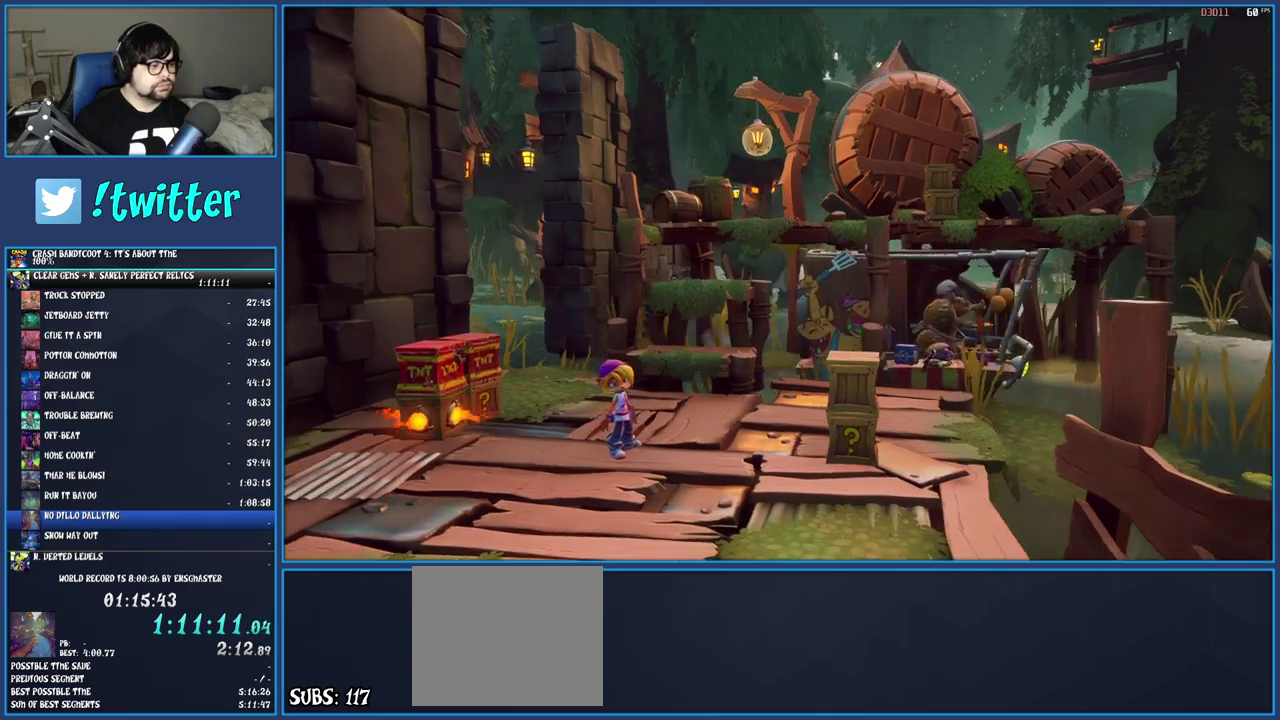
{"buttons": [], "left_stick": "left", "right_stick": "center", "events": []}
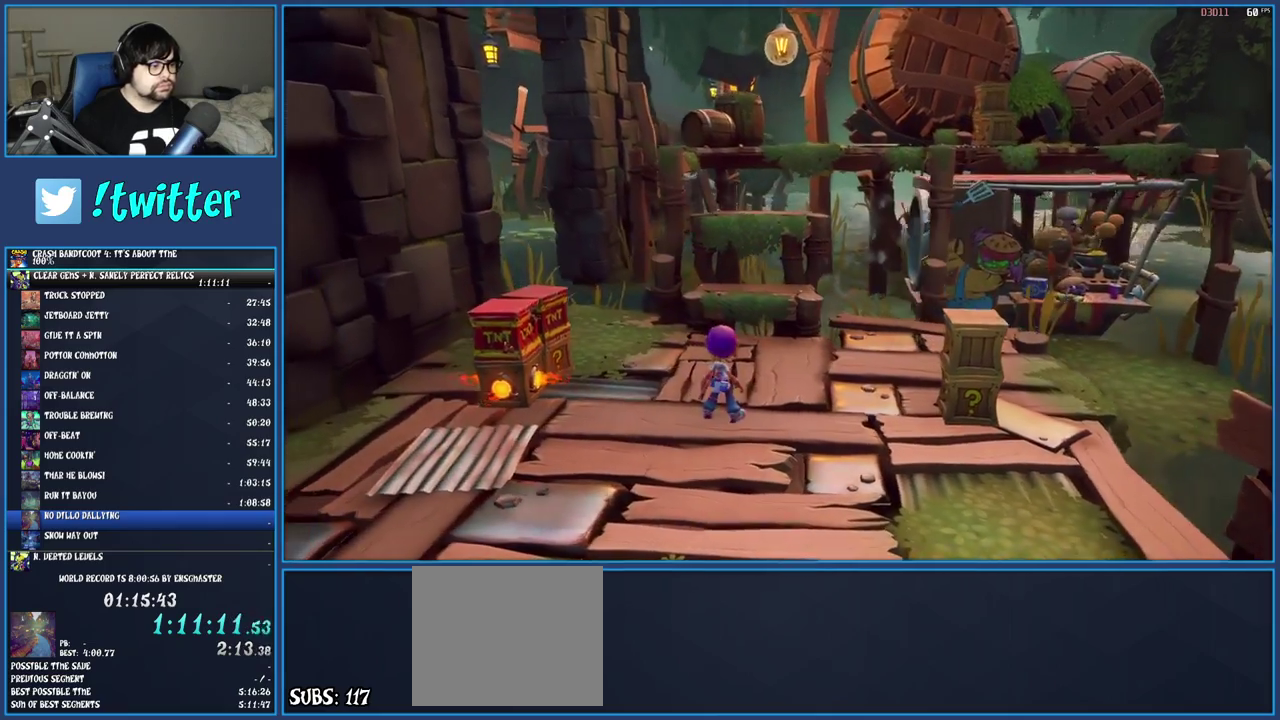
{"buttons": [], "left_stick": "left", "right_stick": "center", "events": []}
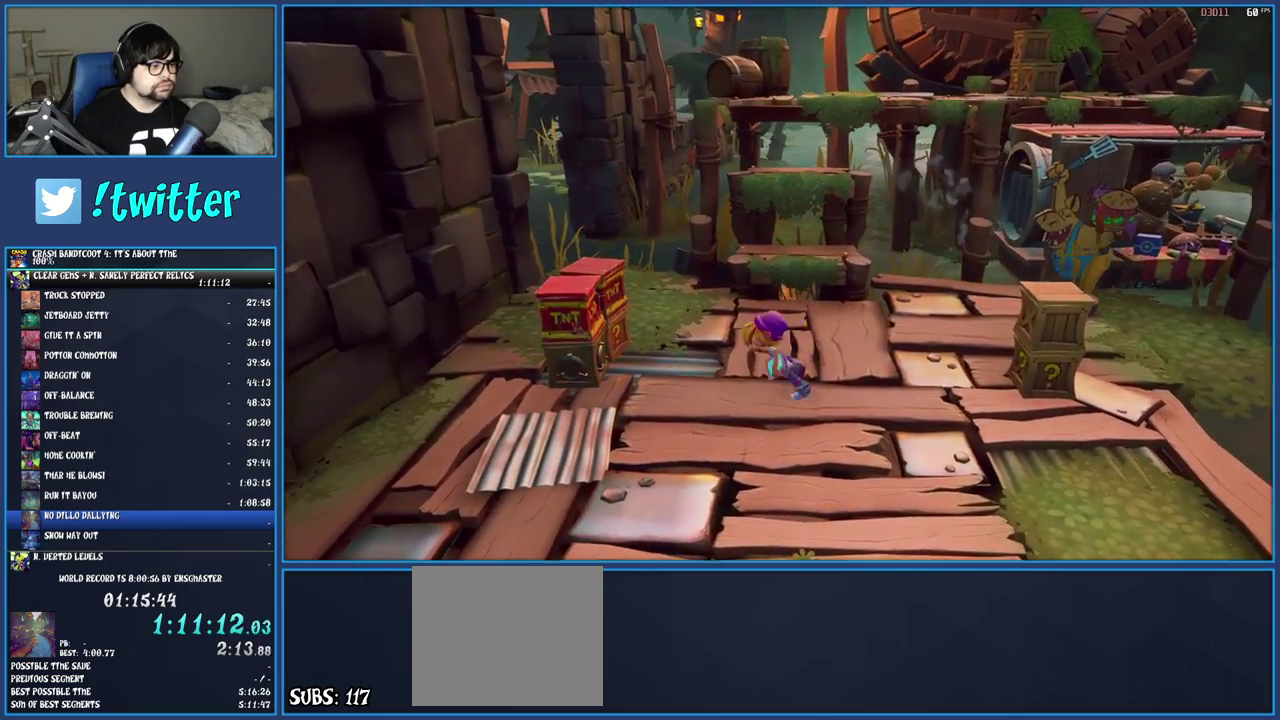
{"buttons": [], "left_stick": "center", "right_stick": "center", "events": [[67, "CROSS", "down"], [200, "CROSS", "up"], [433, "left_stick", "center"]]}
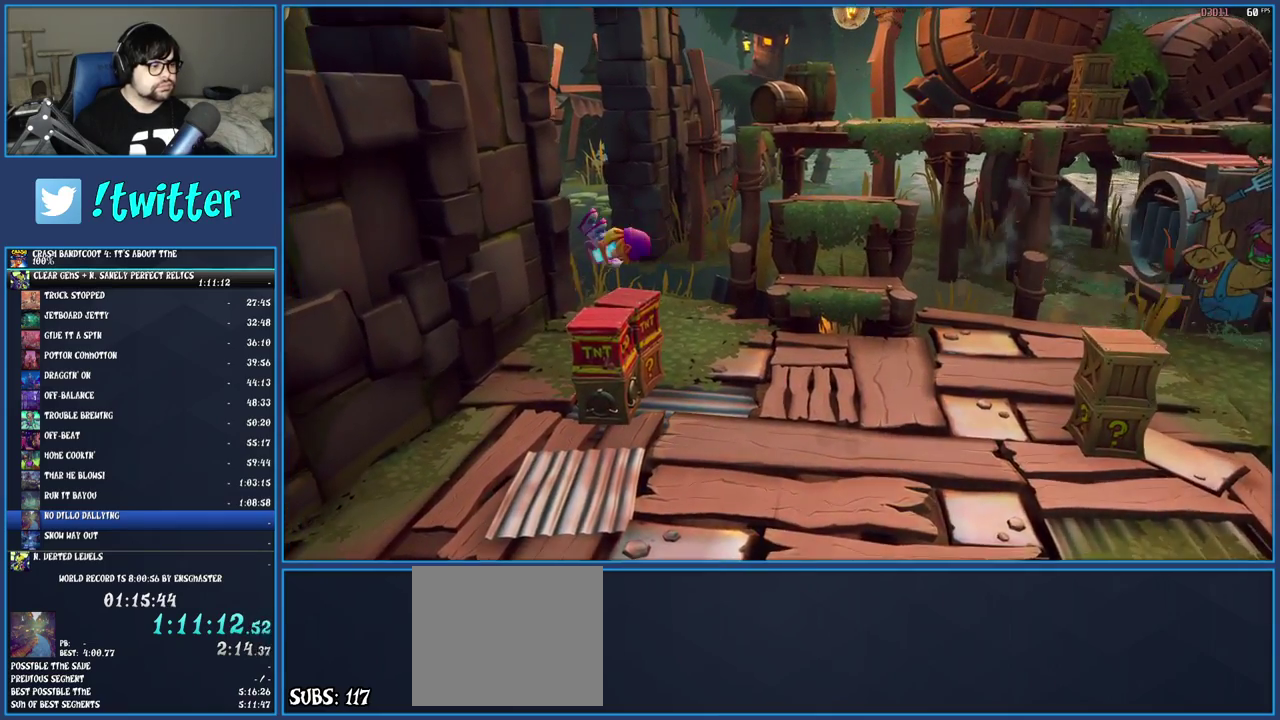
{"buttons": [], "left_stick": "down-right", "right_stick": "center", "events": [[167, "left_stick", "down-right"]]}
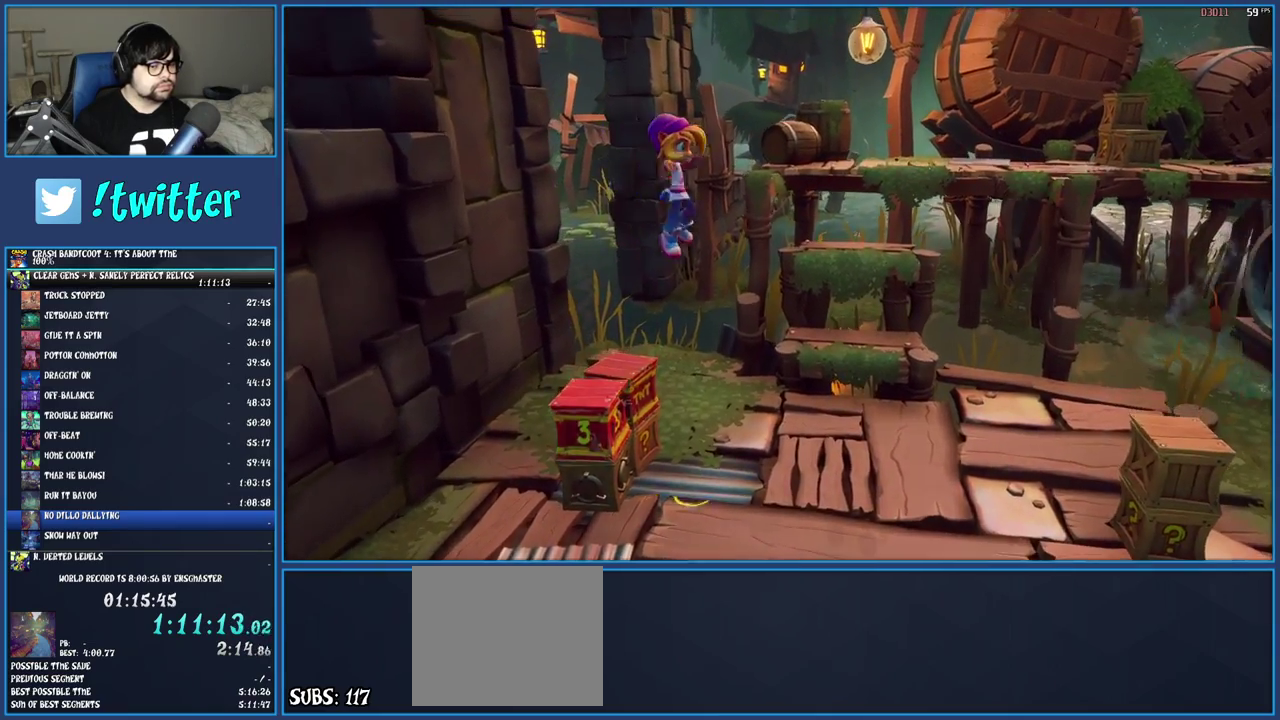
{"buttons": [], "left_stick": "right", "right_stick": "center", "events": [[433, "left_stick", "right"]]}
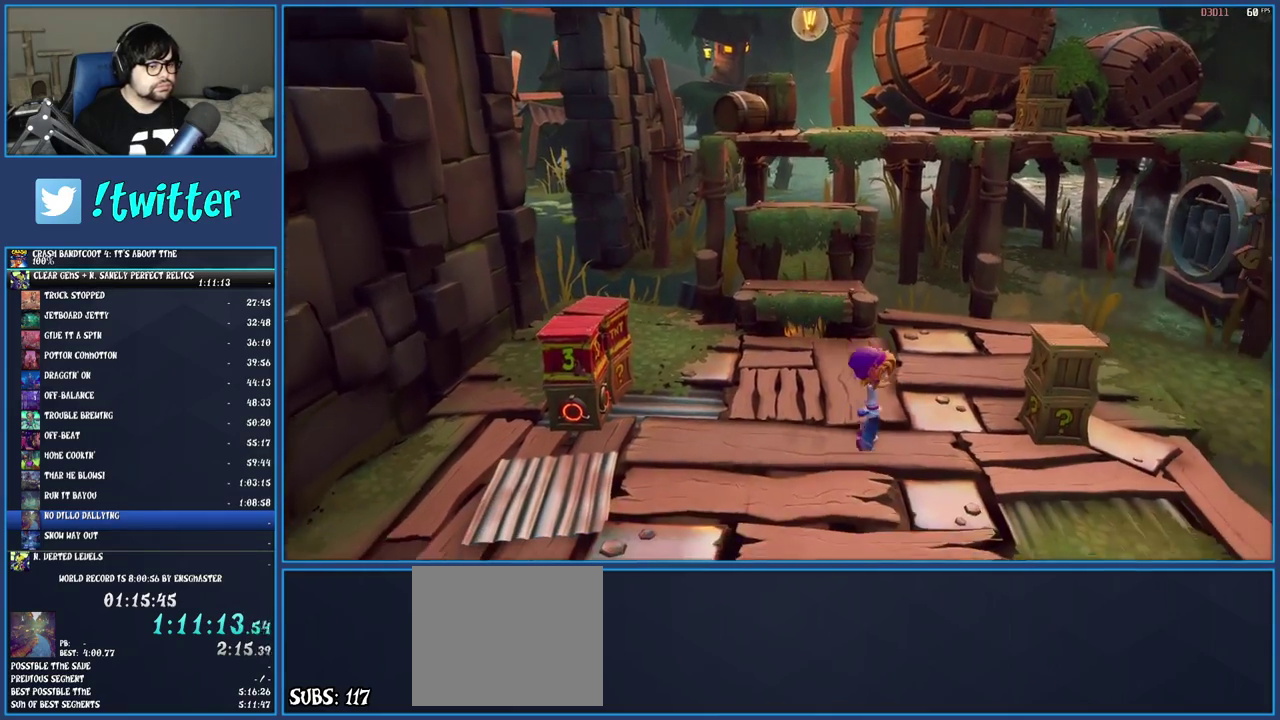
{"buttons": [], "left_stick": "up-left", "right_stick": "center", "events": [[133, "SQUARE", "down"], [217, "left_stick", "up-right"], [350, "SQUARE", "up"], [350, "left_stick", "up"], [417, "left_stick", "up-left"]]}
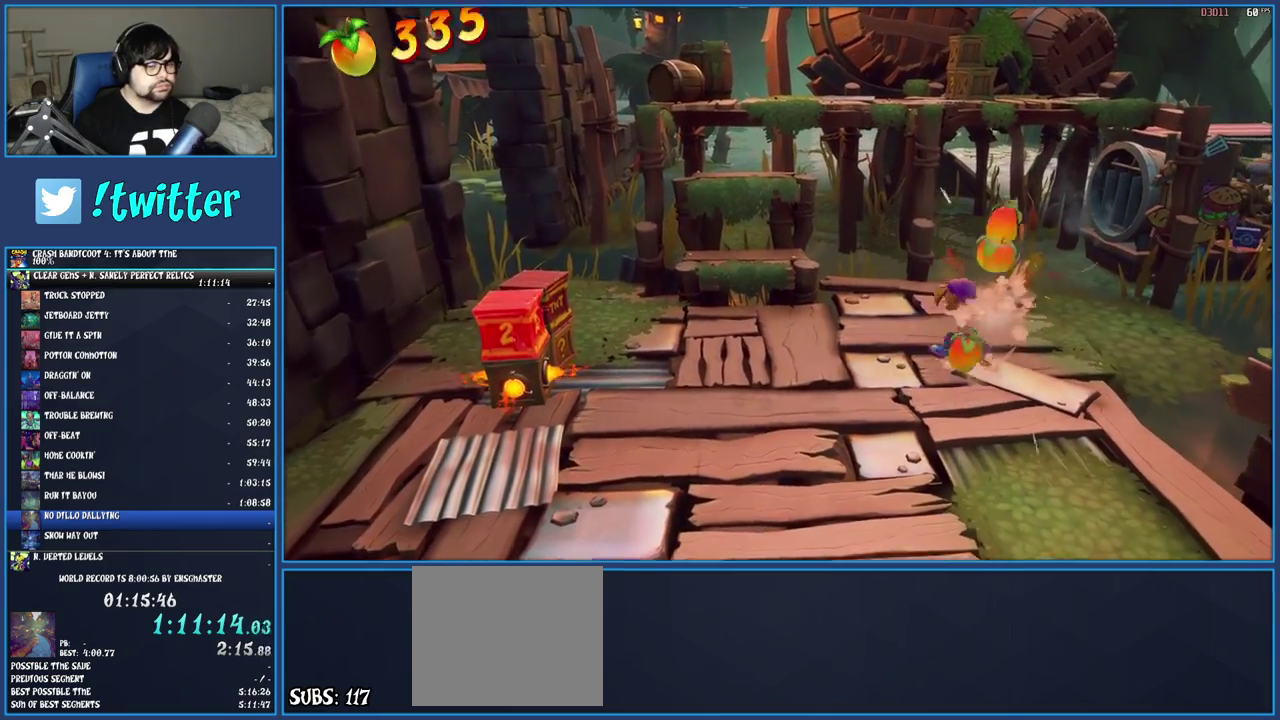
{"buttons": ["CROSS", "R1"], "left_stick": "up", "right_stick": "center", "events": [[150, "R1", "down"], [317, "left_stick", "up"], [367, "CROSS", "down"]]}
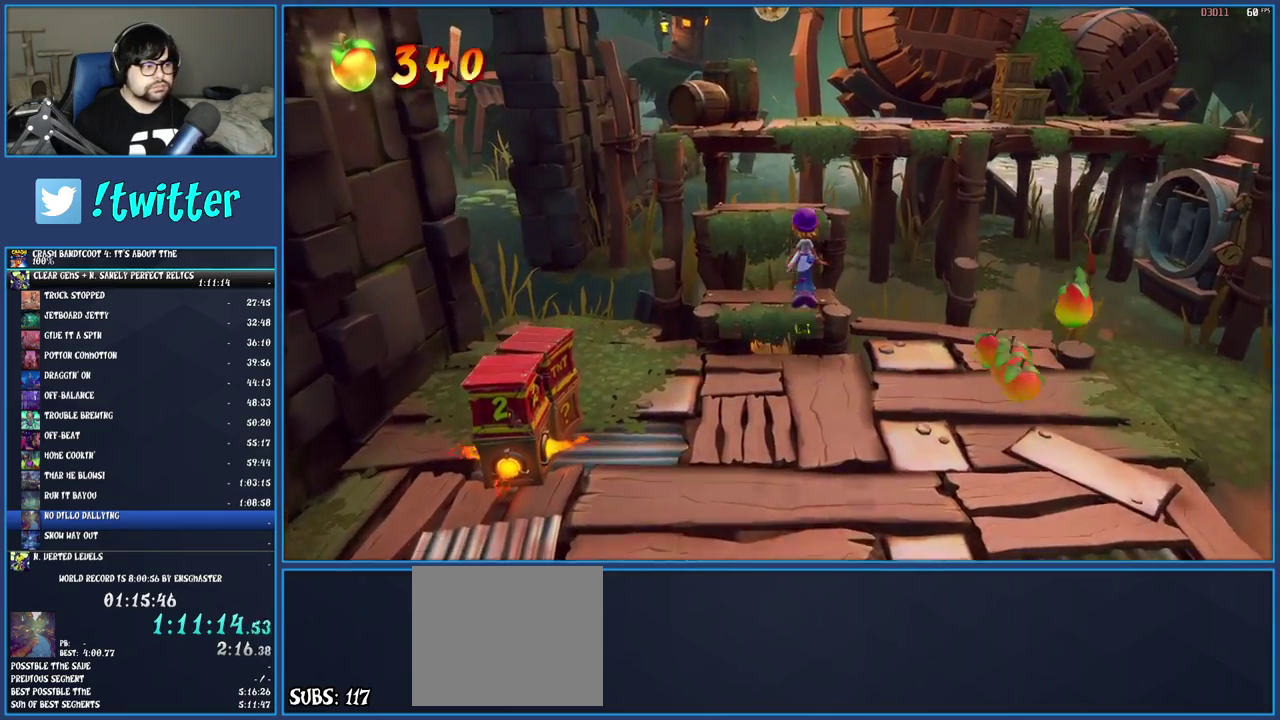
{"buttons": [], "left_stick": "up", "right_stick": "center", "events": [[117, "R1", "up"], [183, "CROSS", "up"]]}
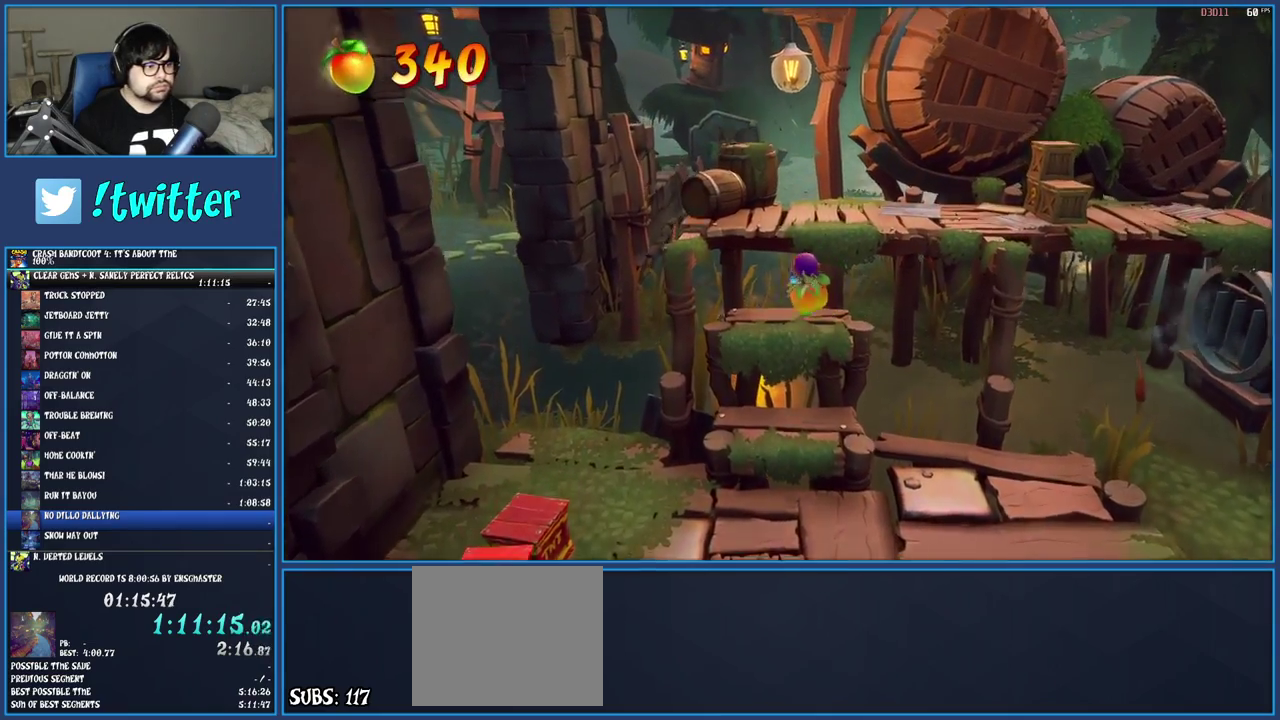
{"buttons": [], "left_stick": "up-right", "right_stick": "center", "events": [[67, "CROSS", "down"], [300, "left_stick", "up-right"], [367, "CROSS", "up"]]}
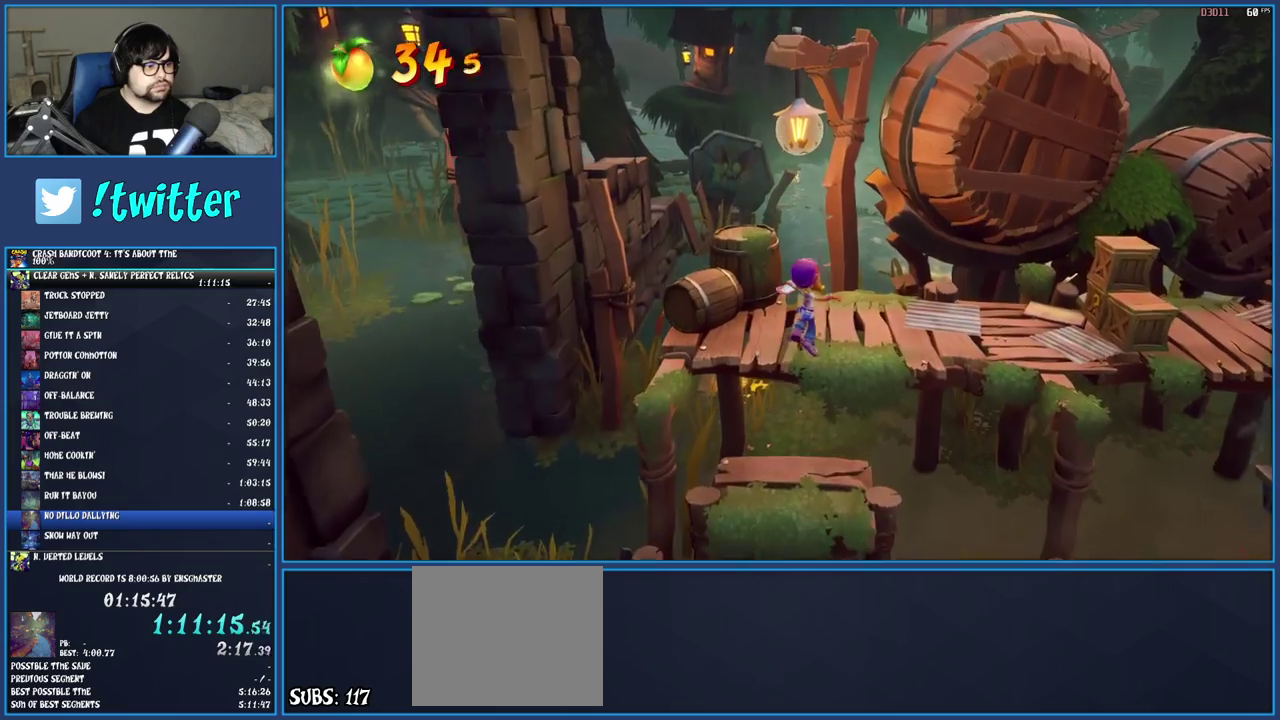
{"buttons": [], "left_stick": "right", "right_stick": "center", "events": [[367, "R1", "down"], [383, "left_stick", "right"], [500, "R1", "up"]]}
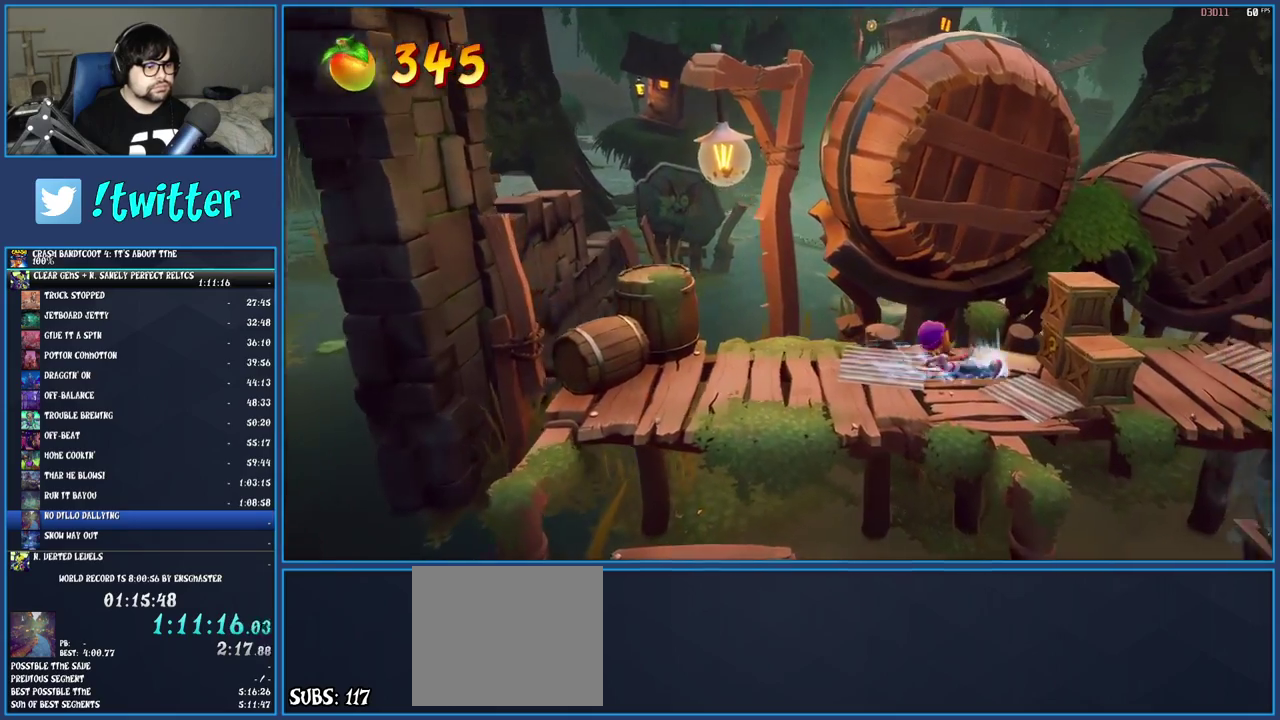
{"buttons": [], "left_stick": "right", "right_stick": "center", "events": [[67, "SQUARE", "down"], [217, "SQUARE", "up"], [333, "R1", "down"], [433, "R1", "up"]]}
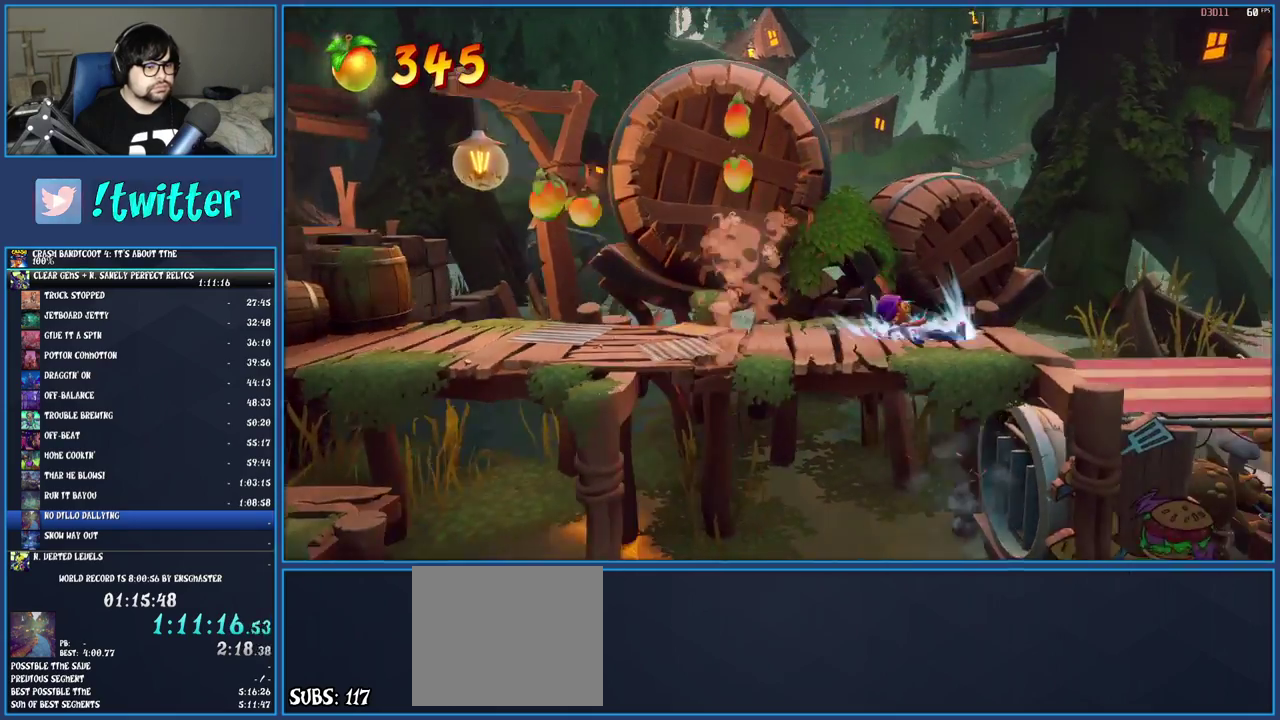
{"buttons": [], "left_stick": "right", "right_stick": "center", "events": [[17, "SQUARE", "down"], [167, "SQUARE", "up"]]}
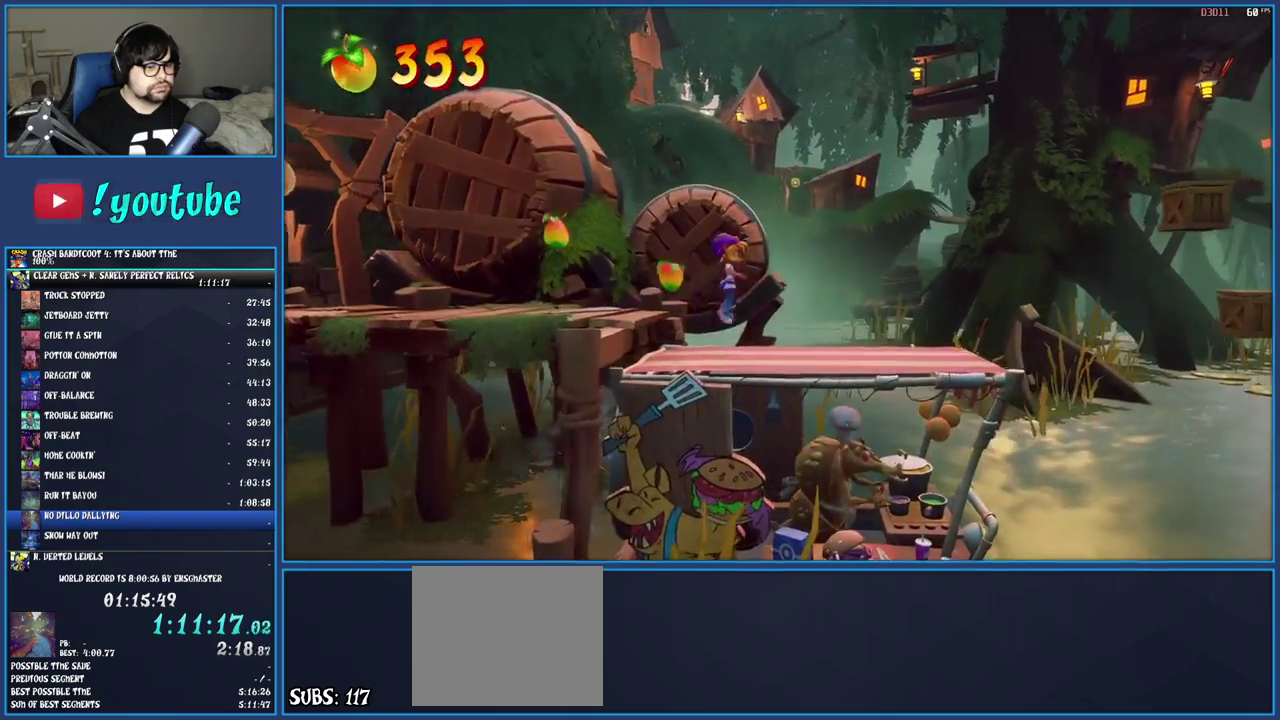
{"buttons": ["R1"], "left_stick": "right", "right_stick": "center", "events": [[400, "R1", "down"]]}
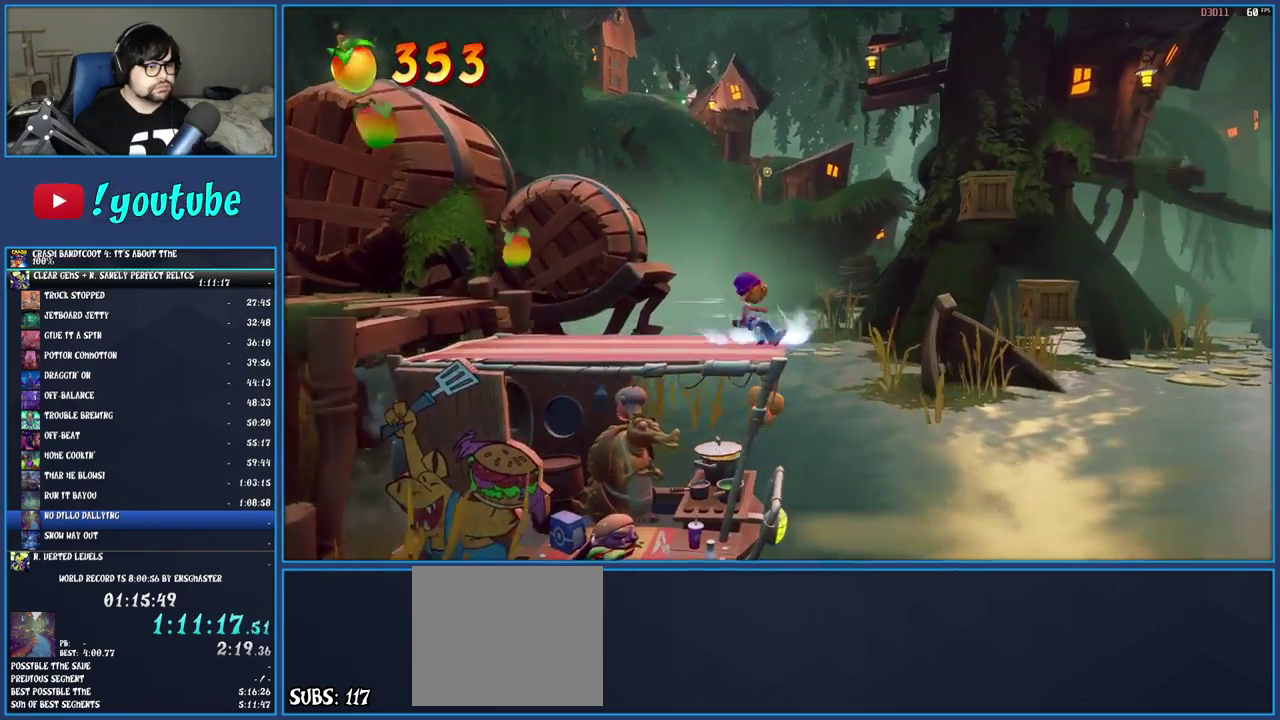
{"buttons": ["CROSS"], "left_stick": "right", "right_stick": "center", "events": [[17, "CROSS", "down"], [117, "R1", "up"], [183, "CROSS", "up"], [450, "CROSS", "down"]]}
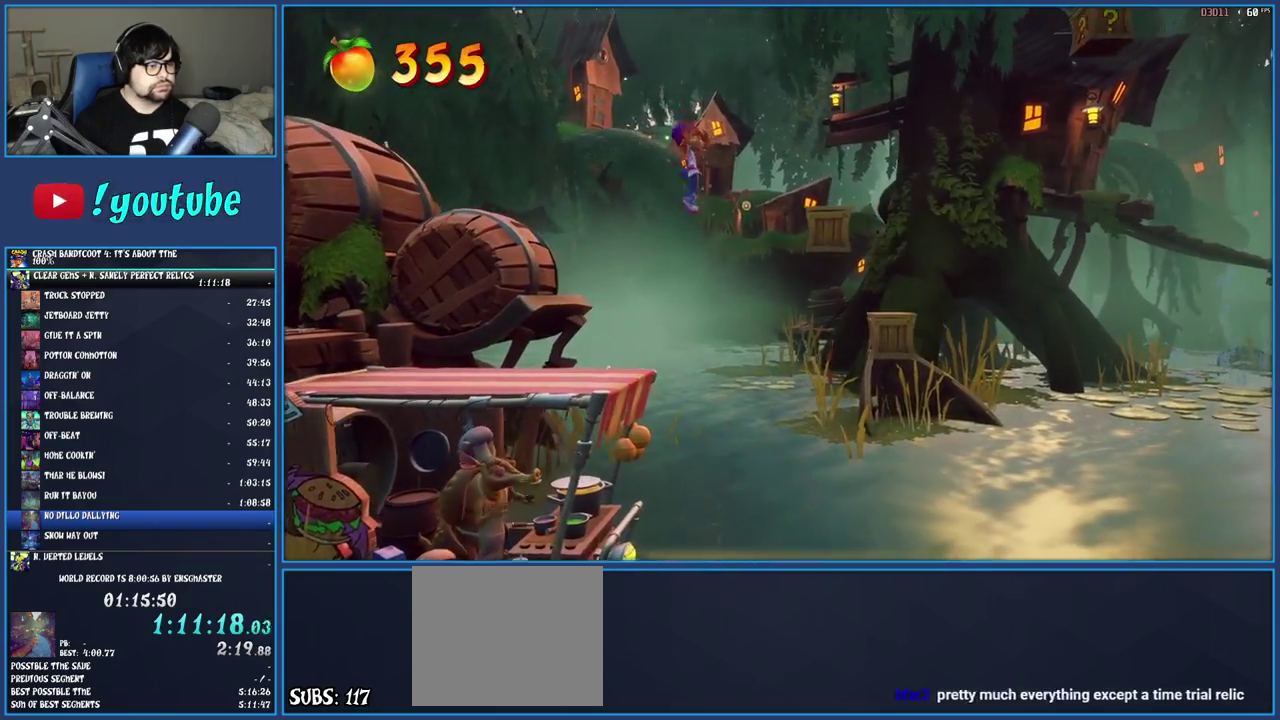
{"buttons": ["CROSS"], "left_stick": "center", "right_stick": "center", "events": [[500, "left_stick", "center"]]}
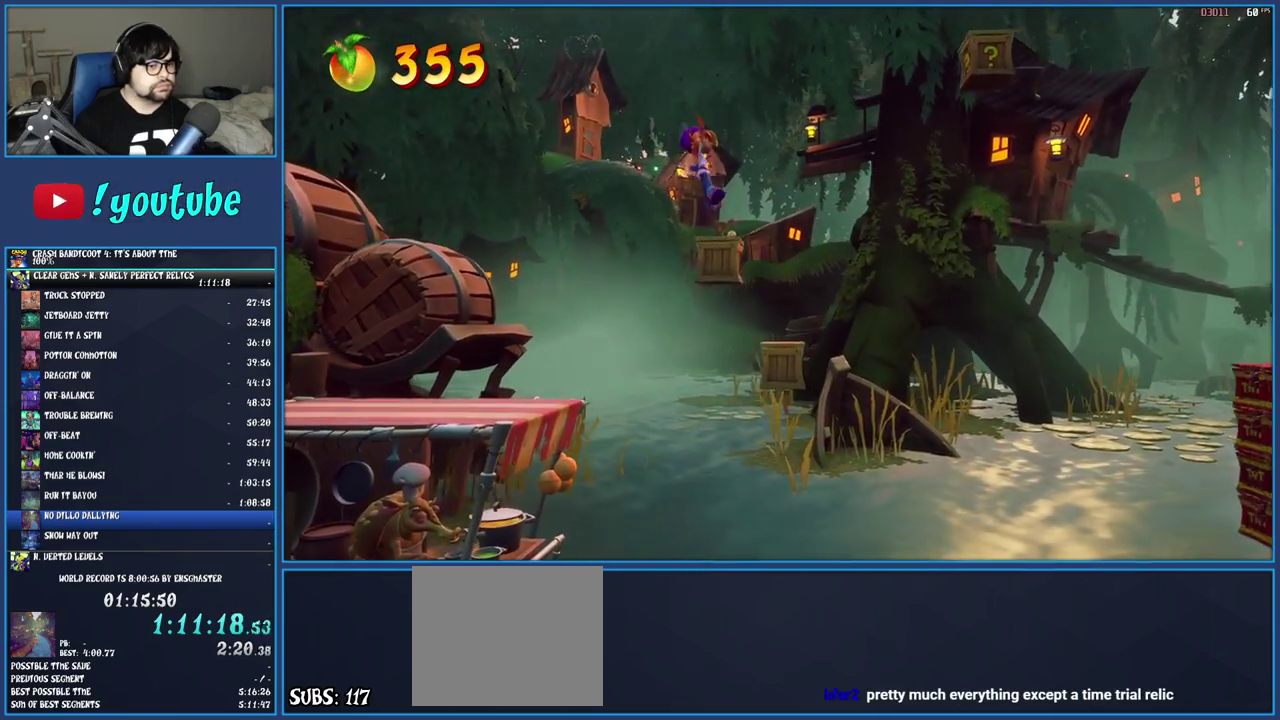
{"buttons": ["CROSS"], "left_stick": "center", "right_stick": "center", "events": [[300, "left_stick", "right"], [500, "left_stick", "center"]]}
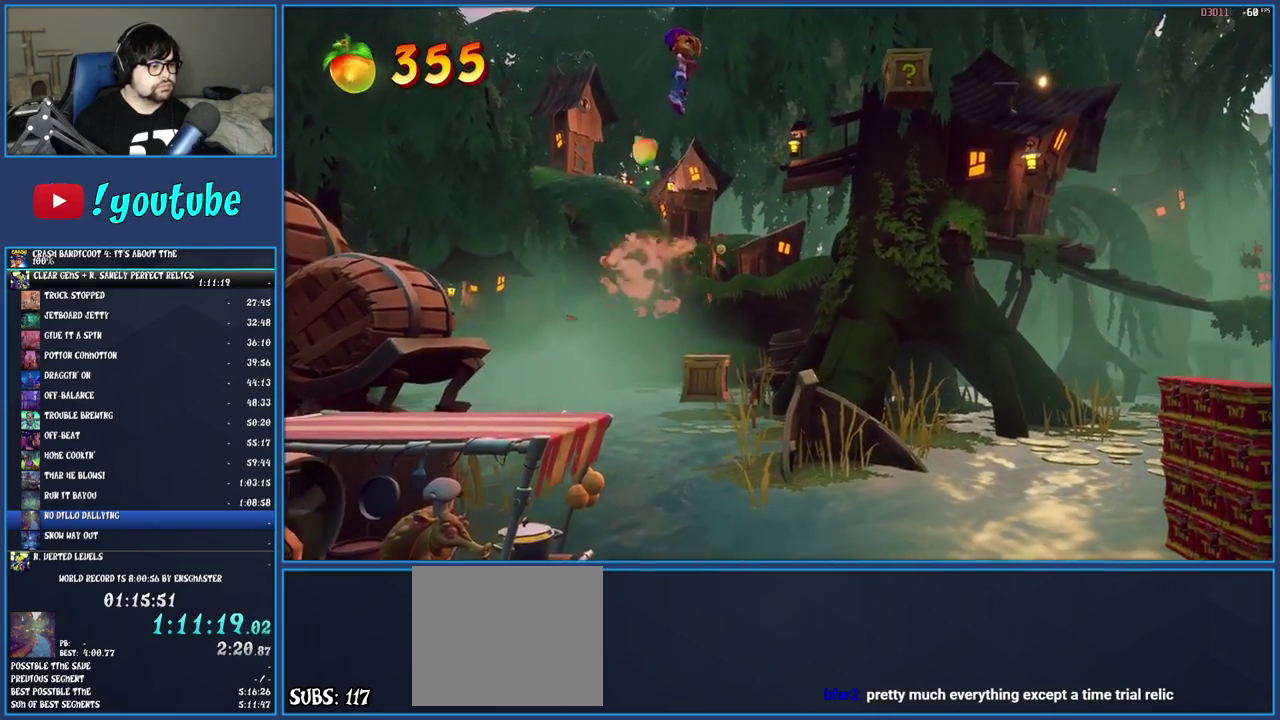
{"buttons": ["CROSS"], "left_stick": "center", "right_stick": "center", "events": [[183, "left_stick", "right"], [300, "left_stick", "center"]]}
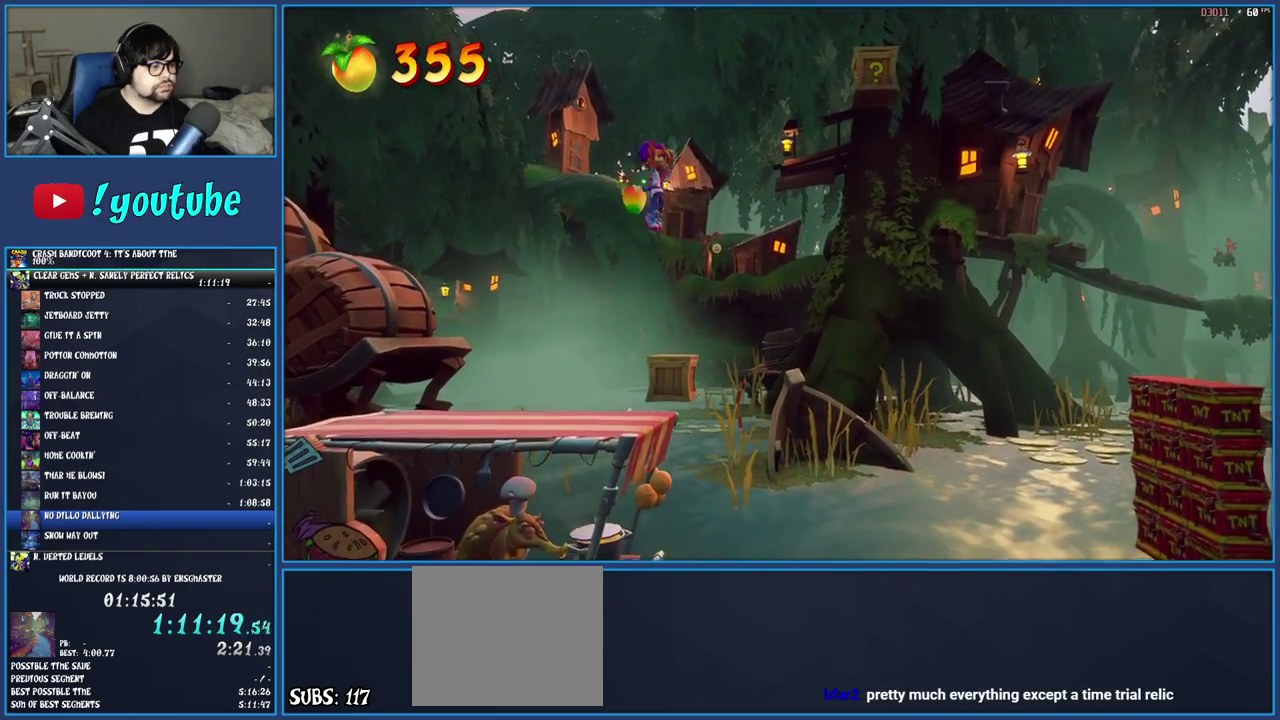
{"buttons": [], "left_stick": "right", "right_stick": "center", "events": [[50, "left_stick", "right"], [417, "CROSS", "up"]]}